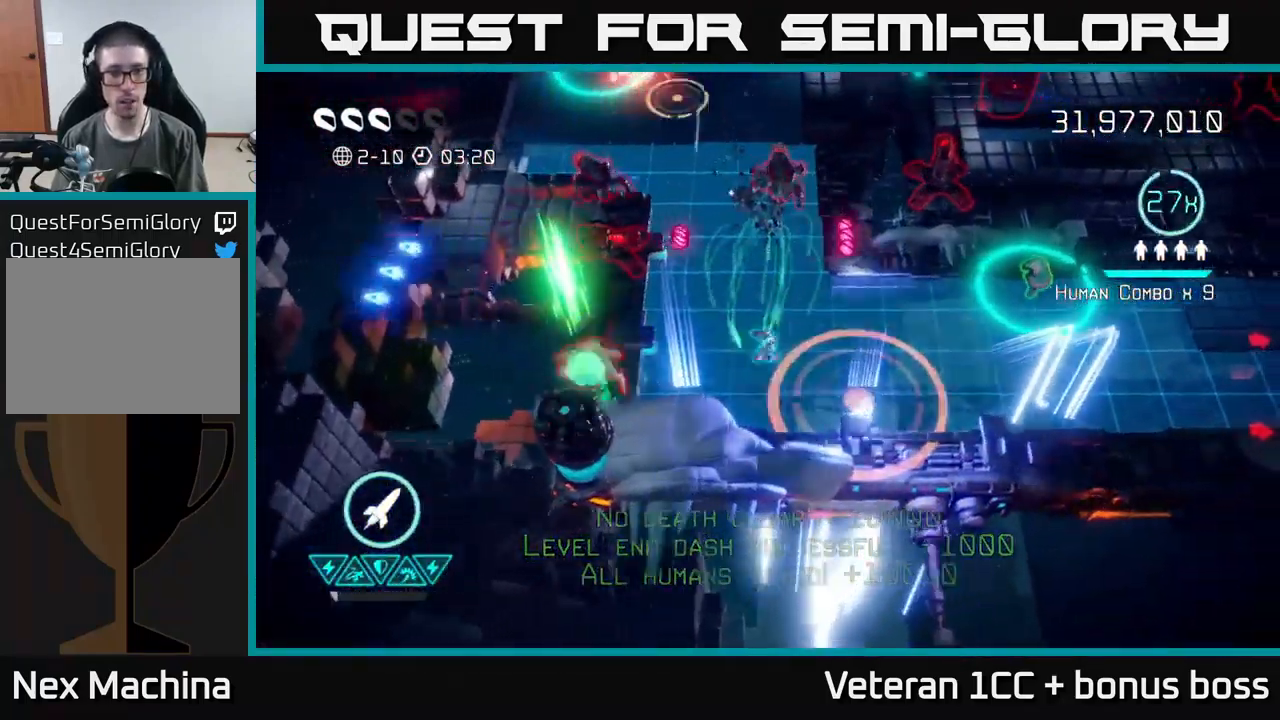
Gameplay with a controller (Xbox layout); each line is a JSON object with the inputs held at the frame after it. "events" lists button and stick changes between this image and that frame as [ms after this image, input, new state], when the widget could be followed in between. Not read: L3 R3.
{"buttons": [], "left_stick": "left", "right_stick": "up-left", "events": [[167, "R2", "down"], [233, "left_stick", "down"], [267, "R2", "up"], [417, "left_stick", "left"]]}
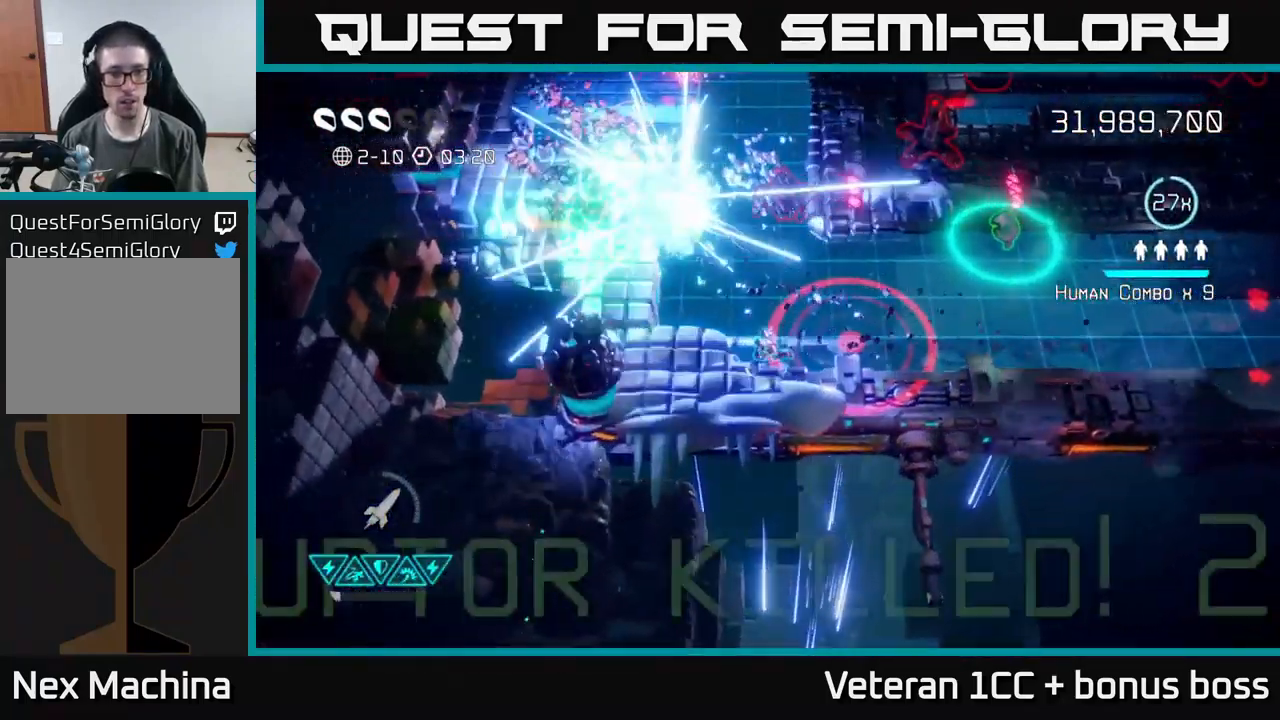
{"buttons": [], "left_stick": "left", "right_stick": "down-left", "events": [[99, "right_stick", "left"], [183, "left_stick", "up-left"], [216, "right_stick", "up-left"], [366, "left_stick", "center"], [449, "right_stick", "down-left"], [499, "left_stick", "left"]]}
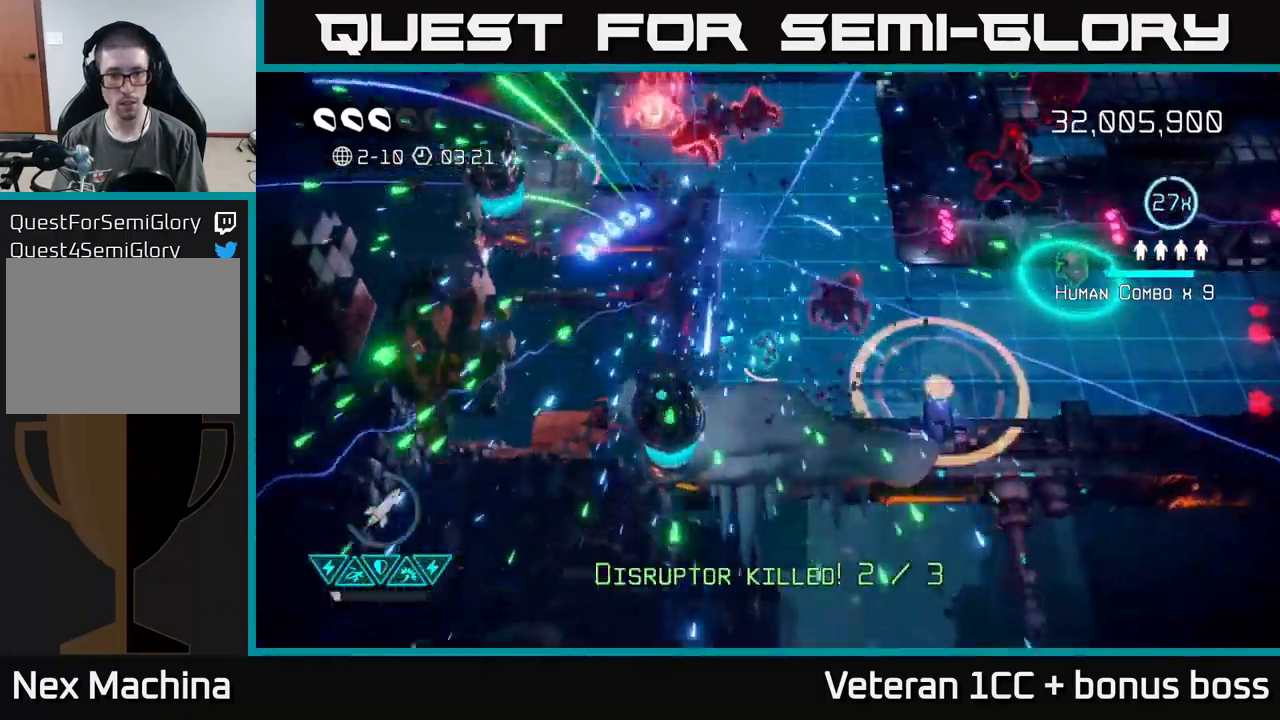
{"buttons": [], "left_stick": "left", "right_stick": "right", "events": [[200, "left_stick", "center"], [200, "right_stick", "down"], [400, "left_stick", "left"], [484, "right_stick", "right"]]}
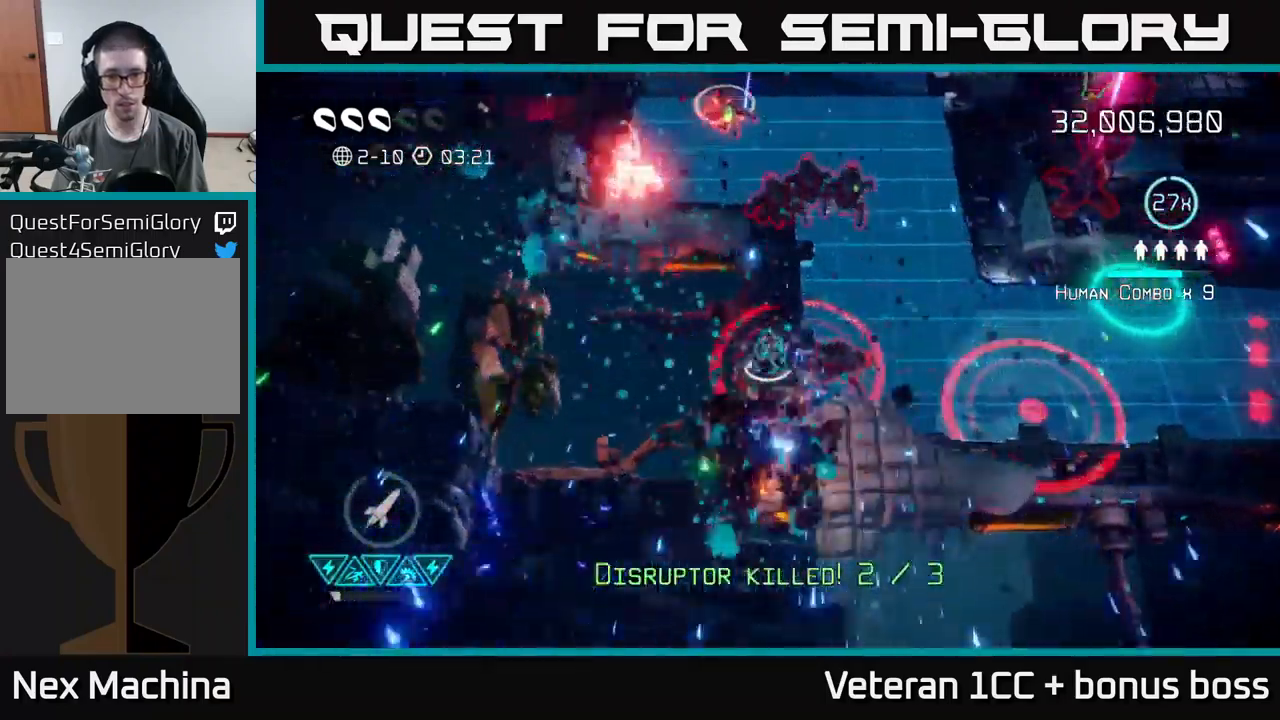
{"buttons": [], "left_stick": "up-right", "right_stick": "up-right", "events": [[100, "left_stick", "down-left"], [100, "right_stick", "up-right"], [300, "left_stick", "up-left"], [467, "left_stick", "up-right"]]}
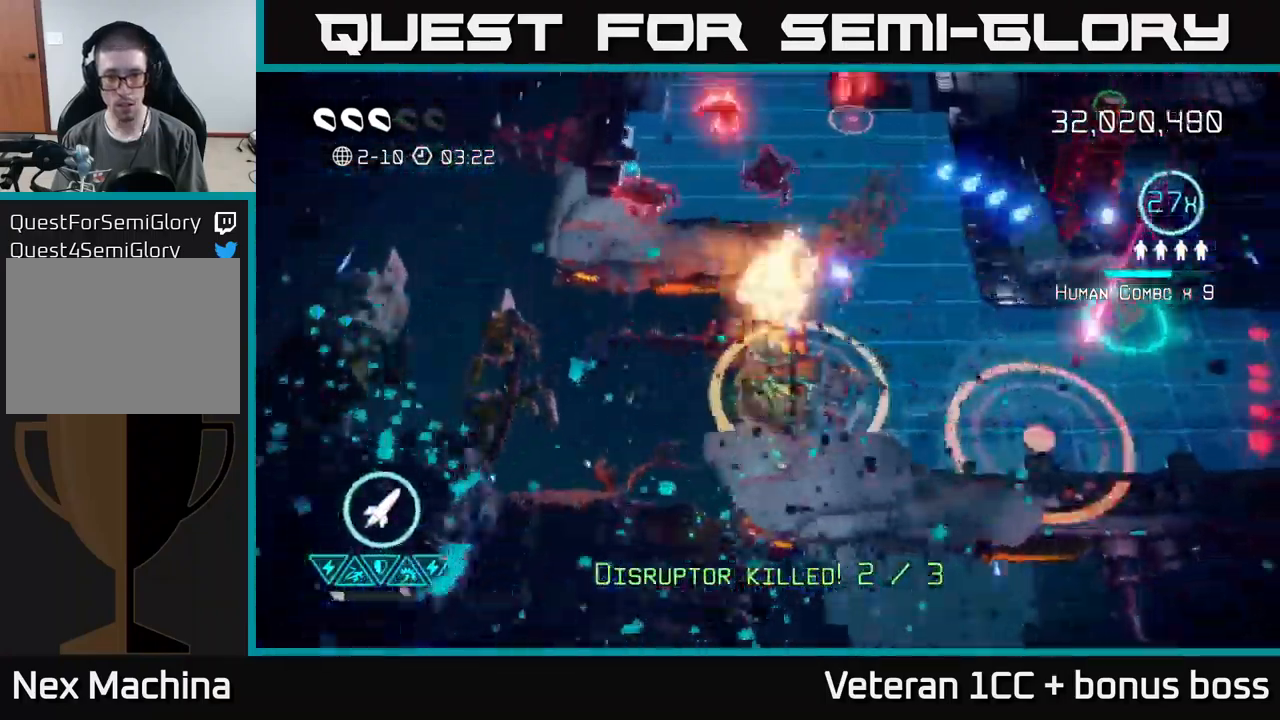
{"buttons": ["R2"], "left_stick": "up-right", "right_stick": "up-right", "events": [[17, "left_stick", "right"], [300, "left_stick", "up-right"], [434, "R2", "down"]]}
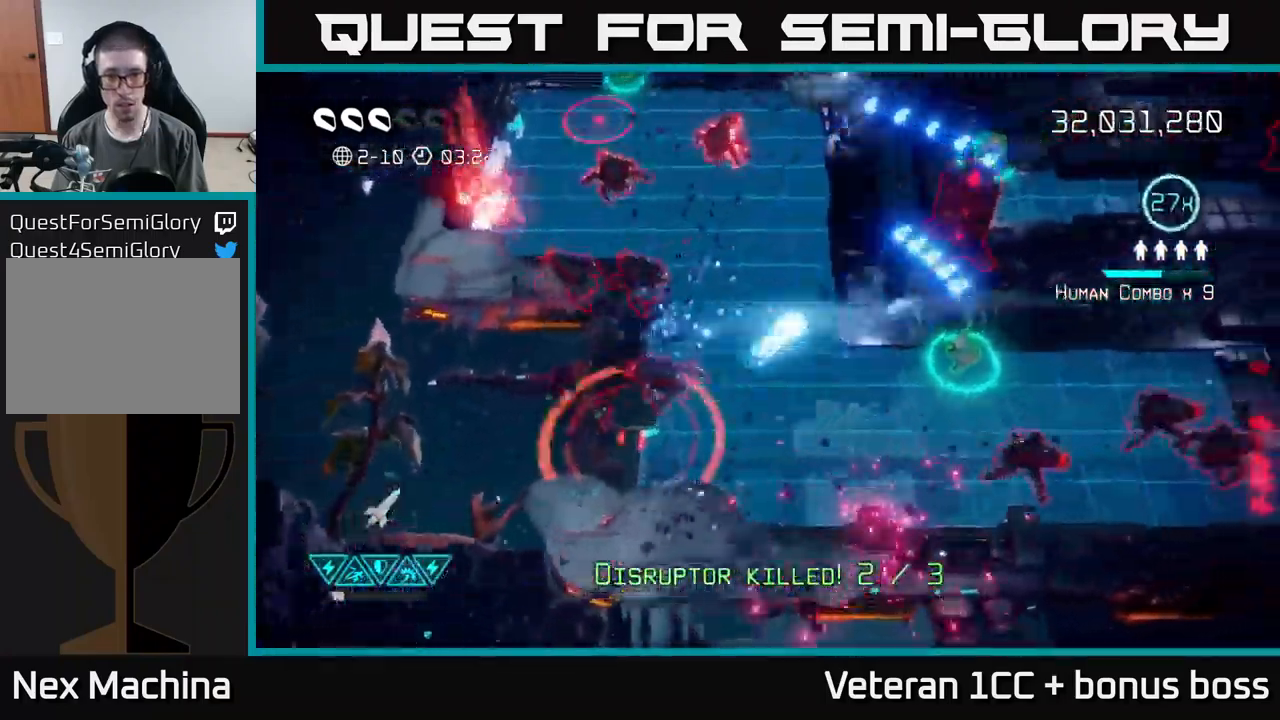
{"buttons": [], "left_stick": "up", "right_stick": "right", "events": [[17, "R2", "up"], [50, "left_stick", "right"], [184, "right_stick", "down-right"], [250, "left_stick", "up-right"], [384, "left_stick", "up"], [384, "right_stick", "right"]]}
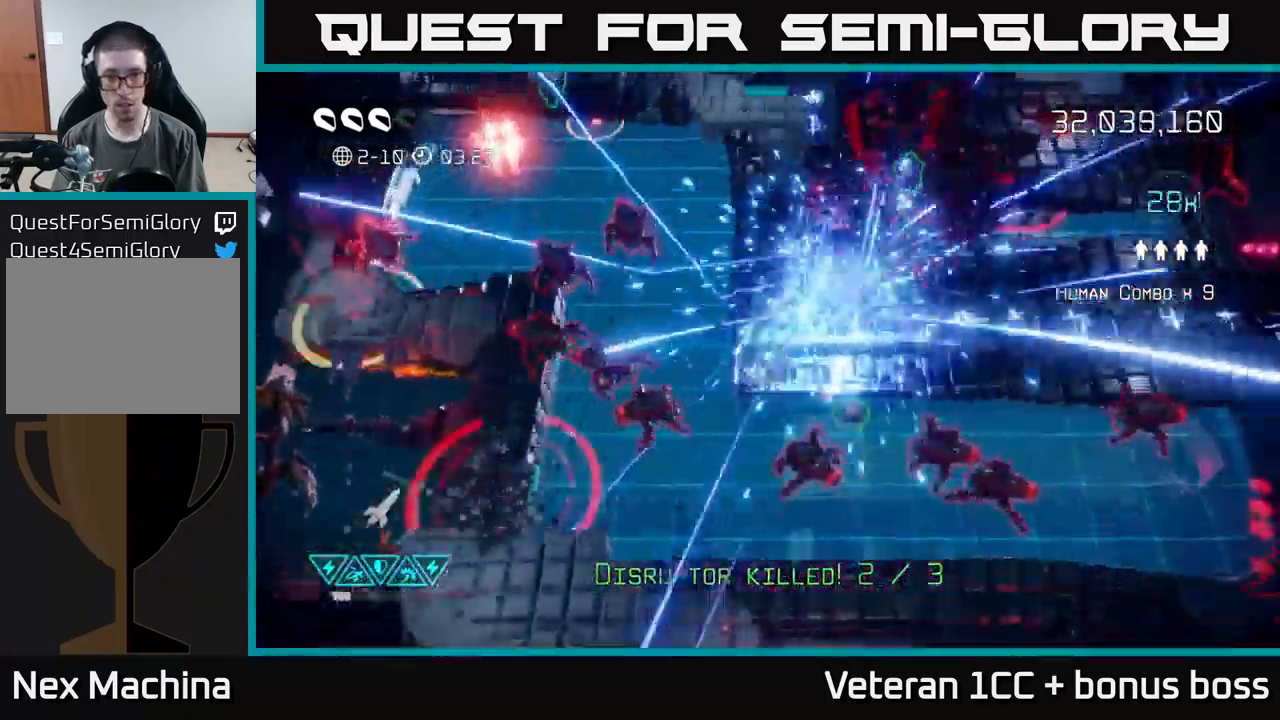
{"buttons": [], "left_stick": "up-right", "right_stick": "up-right", "events": [[67, "right_stick", "down-right"], [384, "left_stick", "up-right"], [450, "right_stick", "up-right"]]}
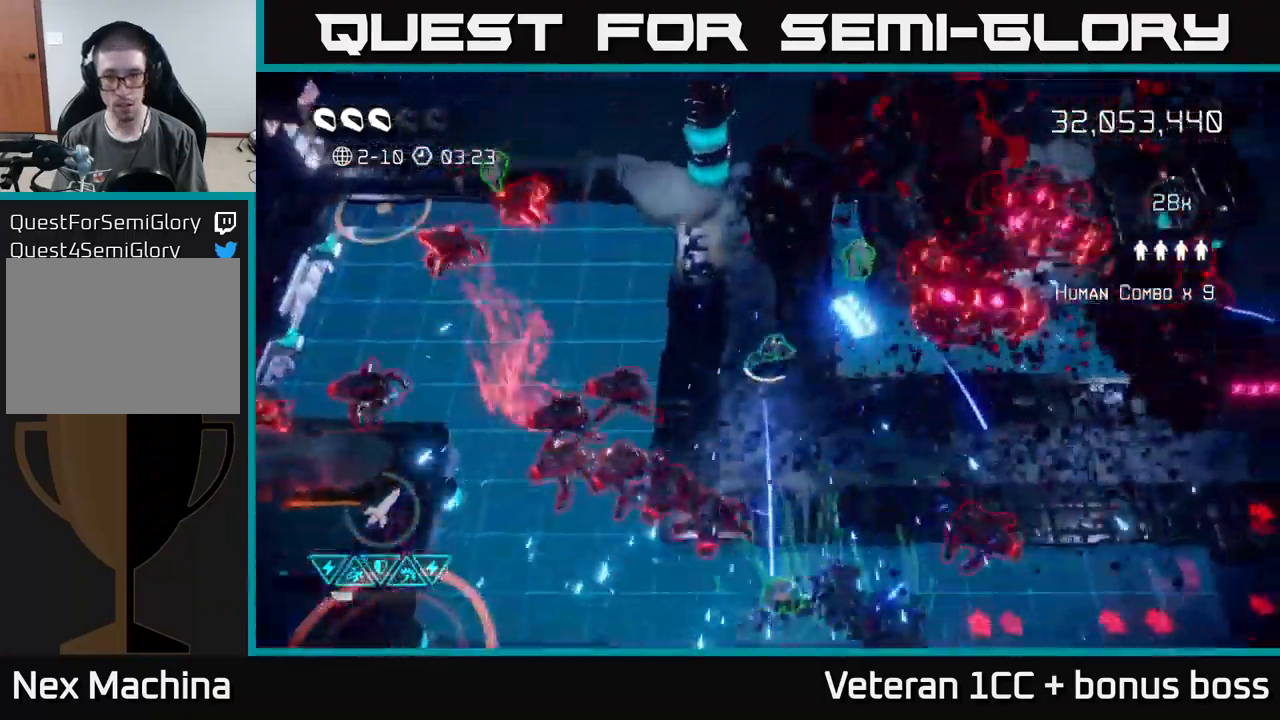
{"buttons": [], "left_stick": "up-left", "right_stick": "left", "events": [[400, "right_stick", "left"], [417, "left_stick", "up-left"]]}
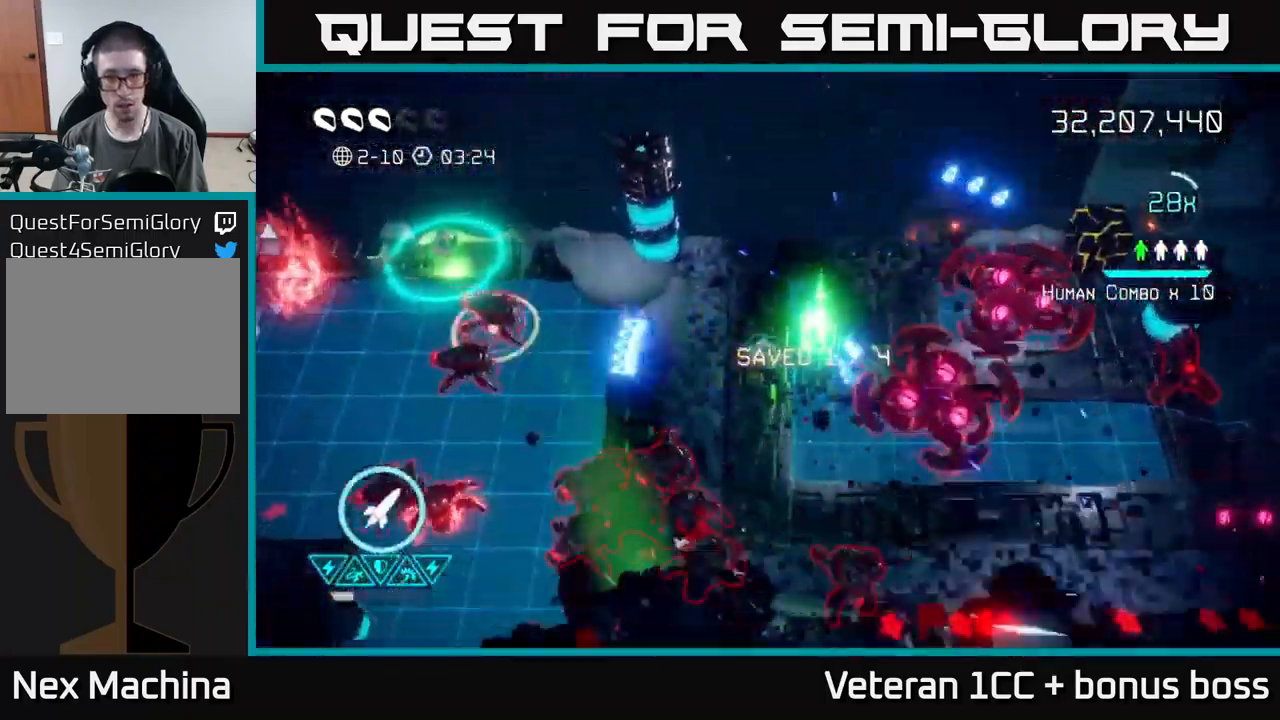
{"buttons": [], "left_stick": "left", "right_stick": "down-left", "events": [[34, "right_stick", "down-left"], [250, "right_stick", "left"], [400, "left_stick", "left"], [434, "right_stick", "down-left"]]}
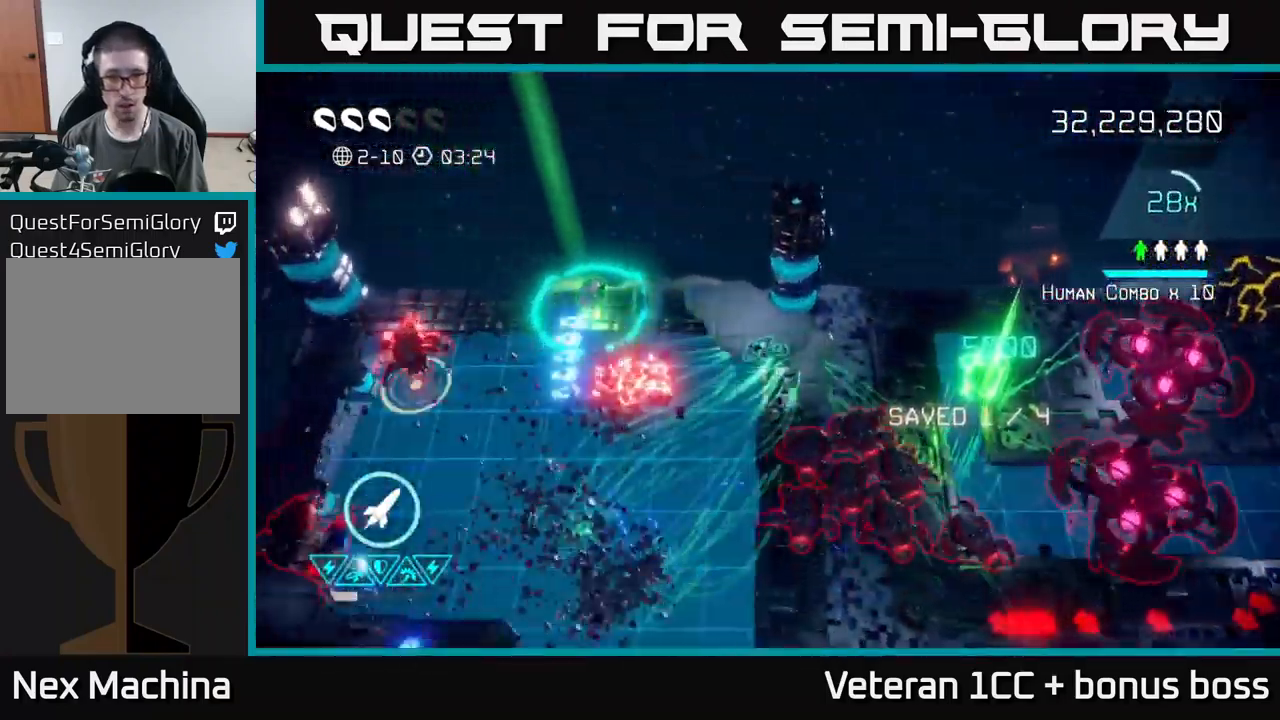
{"buttons": [], "left_stick": "down-left", "right_stick": "left", "events": [[234, "left_stick", "down-left"], [250, "right_stick", "up-right"], [350, "right_stick", "left"]]}
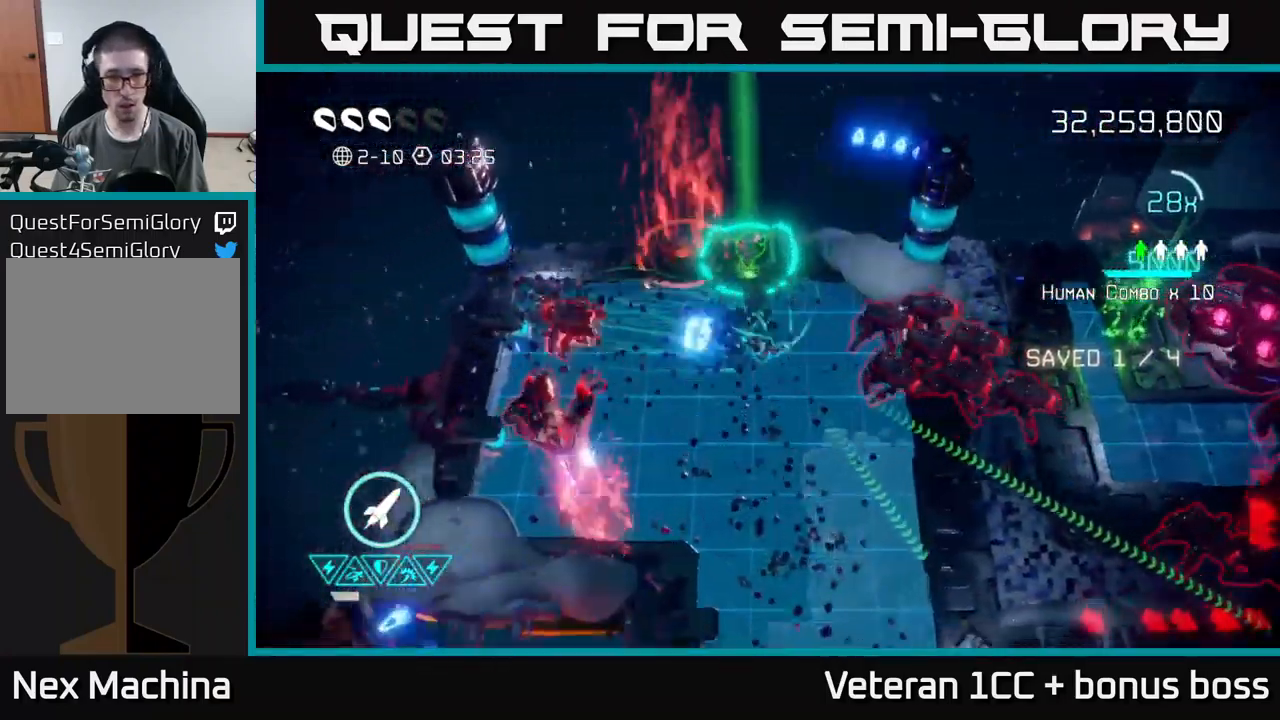
{"buttons": [], "left_stick": "down-right", "right_stick": "up-right", "events": [[84, "left_stick", "down"], [134, "right_stick", "up-right"], [484, "left_stick", "down-right"]]}
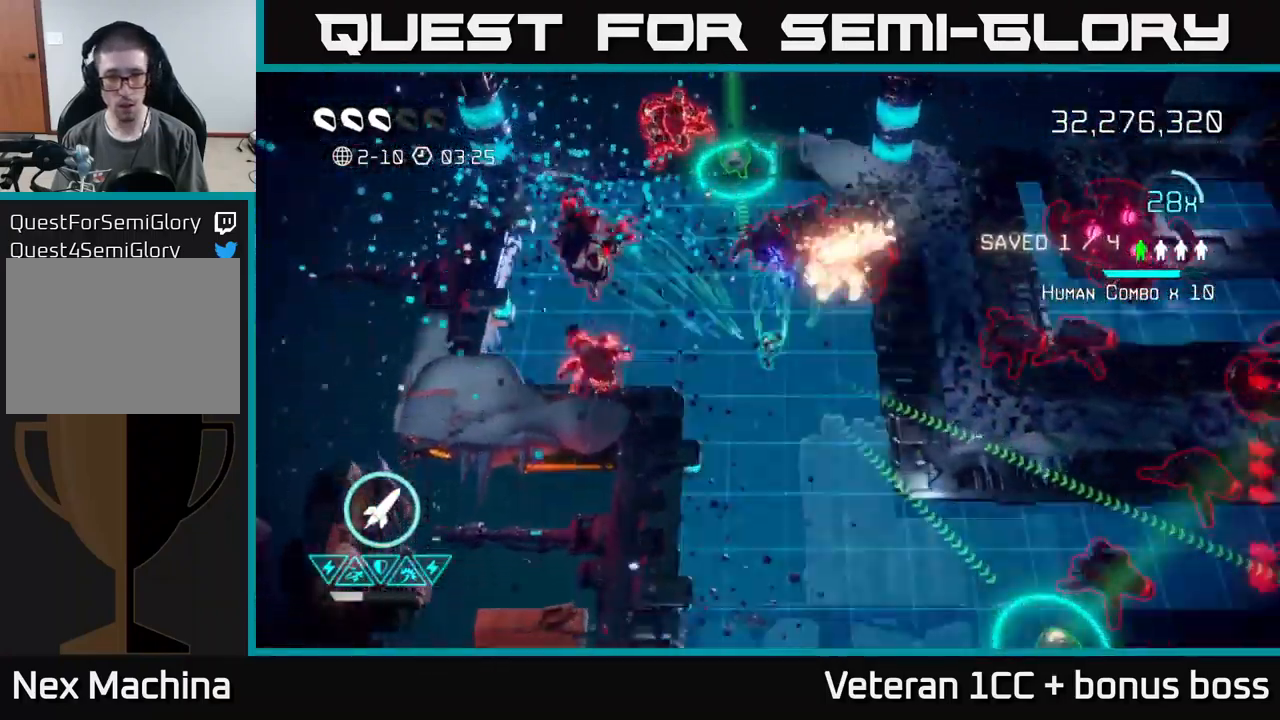
{"buttons": [], "left_stick": "up-right", "right_stick": "up", "events": [[134, "left_stick", "up-right"], [167, "right_stick", "up"]]}
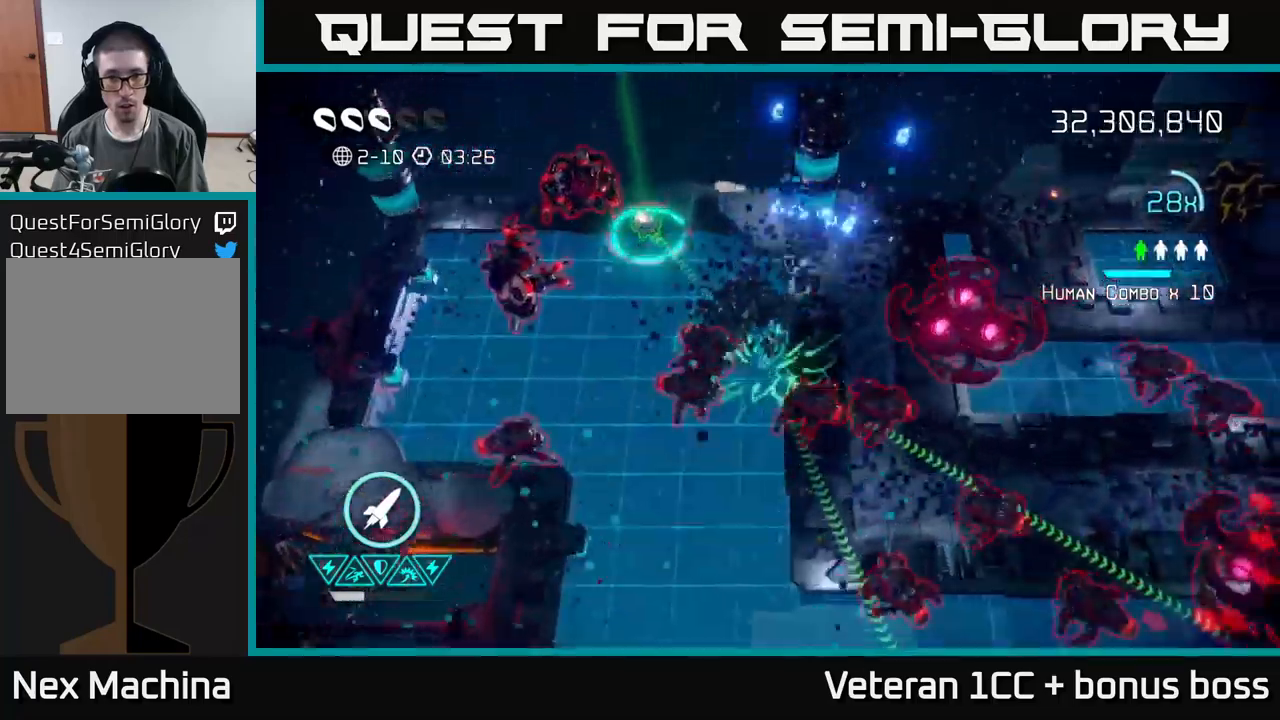
{"buttons": [], "left_stick": "up-right", "right_stick": "down", "events": [[33, "left_stick", "up"], [83, "right_stick", "up-right"], [200, "right_stick", "down-right"], [333, "R2", "down"], [366, "left_stick", "up-right"], [466, "R2", "up"], [483, "right_stick", "down"]]}
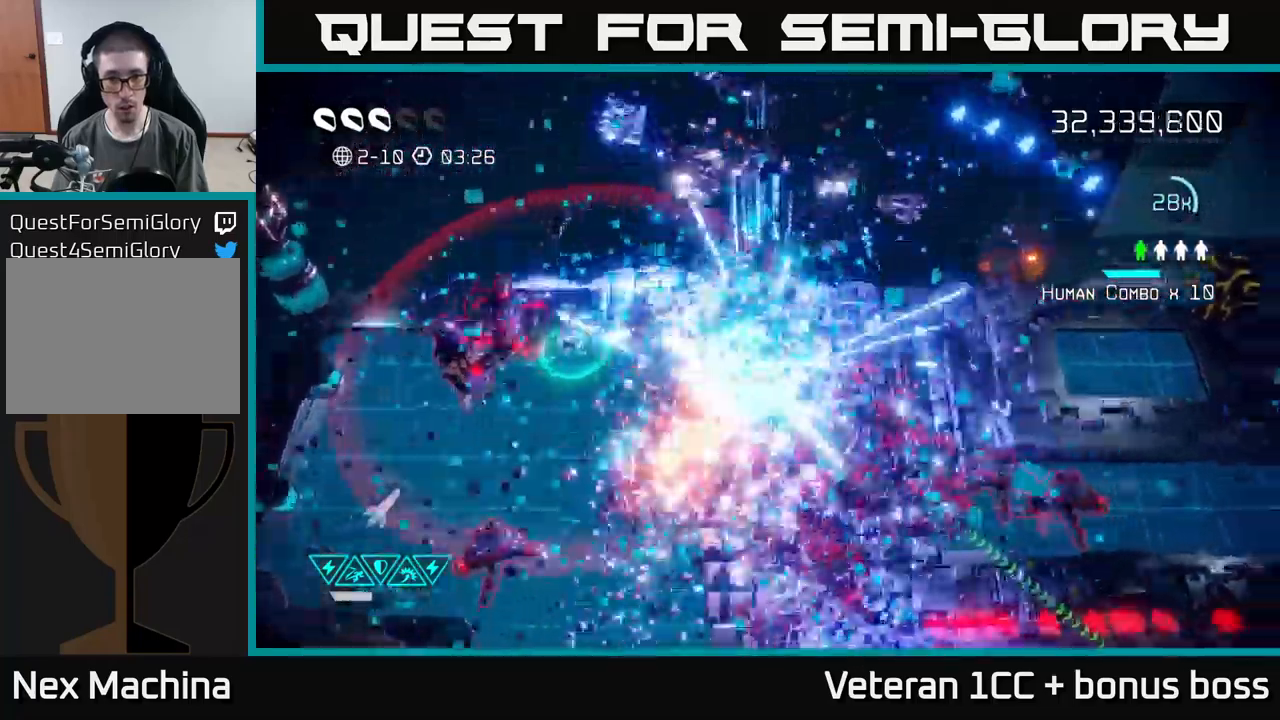
{"buttons": [], "left_stick": "up", "right_stick": "down-left", "events": [[166, "right_stick", "down-right"], [233, "left_stick", "up-left"], [283, "right_stick", "center"], [333, "right_stick", "left"], [466, "left_stick", "up"], [483, "right_stick", "down-left"]]}
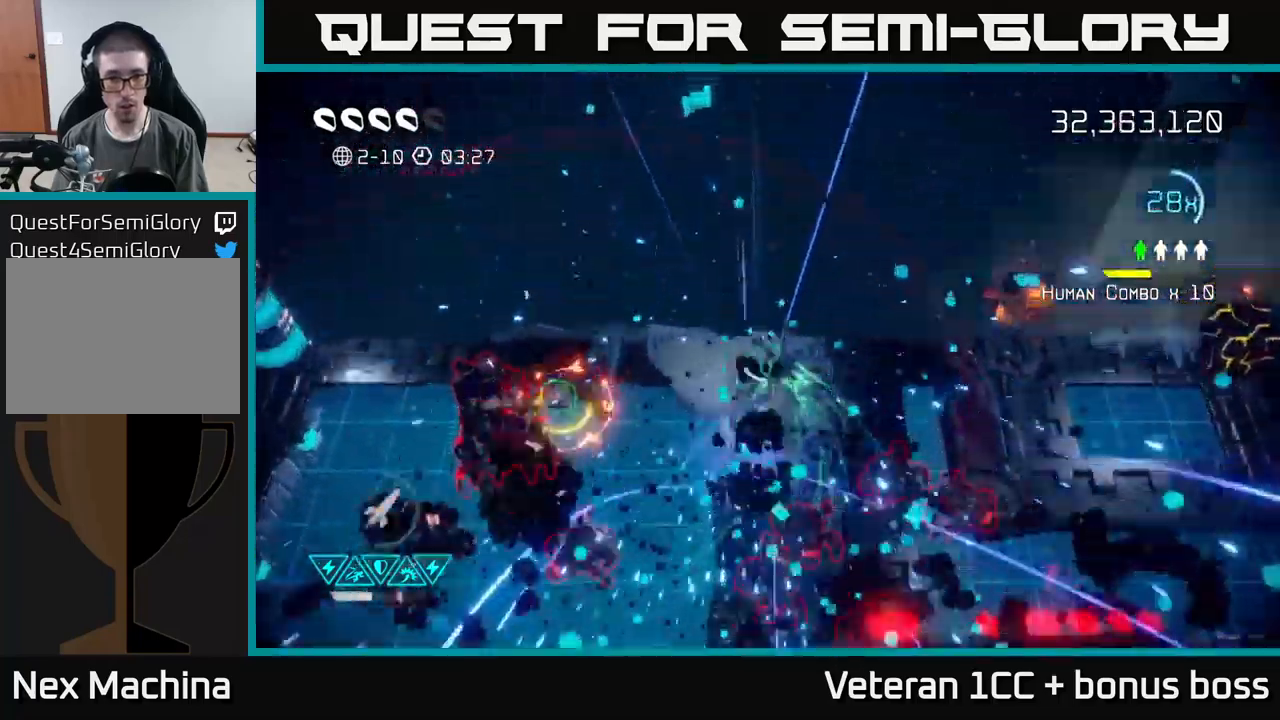
{"buttons": [], "left_stick": "left", "right_stick": "down-left", "events": [[133, "left_stick", "left"], [250, "left_stick", "center"], [400, "left_stick", "left"]]}
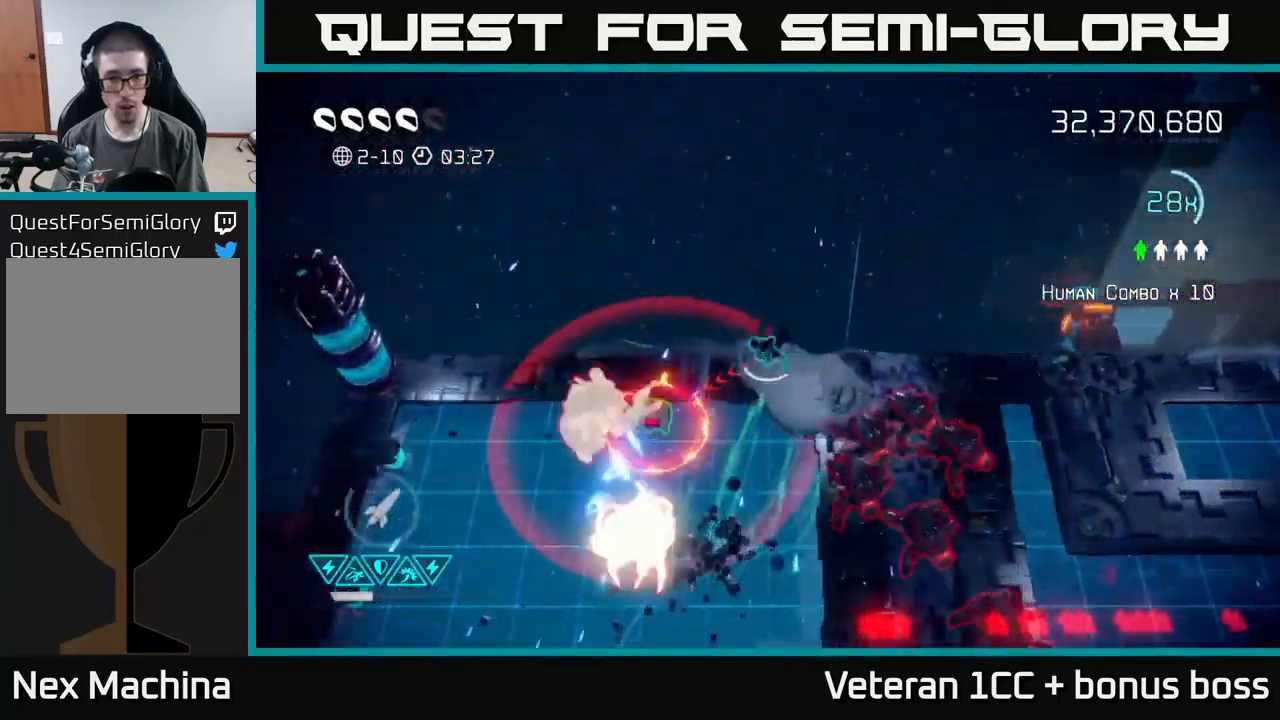
{"buttons": [], "left_stick": "left", "right_stick": "down-right", "events": [[466, "right_stick", "down-right"]]}
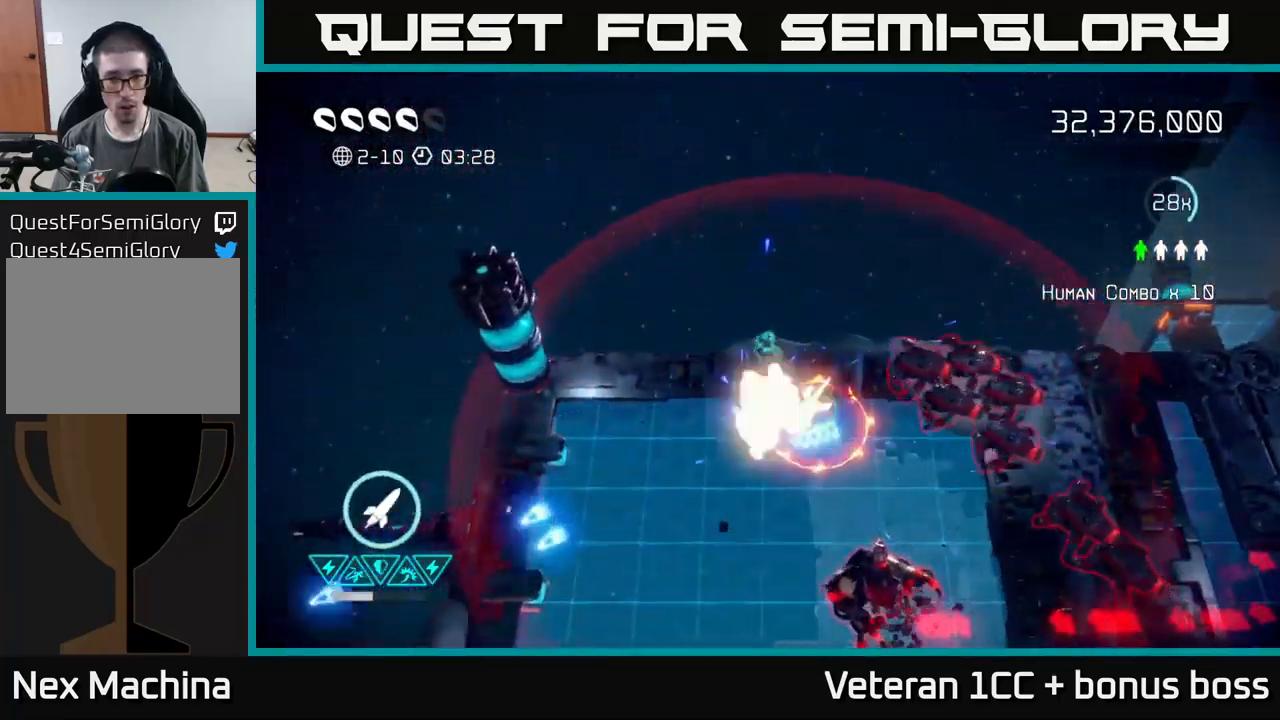
{"buttons": [], "left_stick": "down", "right_stick": "up-right", "events": [[83, "left_stick", "down-left"], [266, "right_stick", "right"], [400, "right_stick", "up-right"], [483, "left_stick", "down"]]}
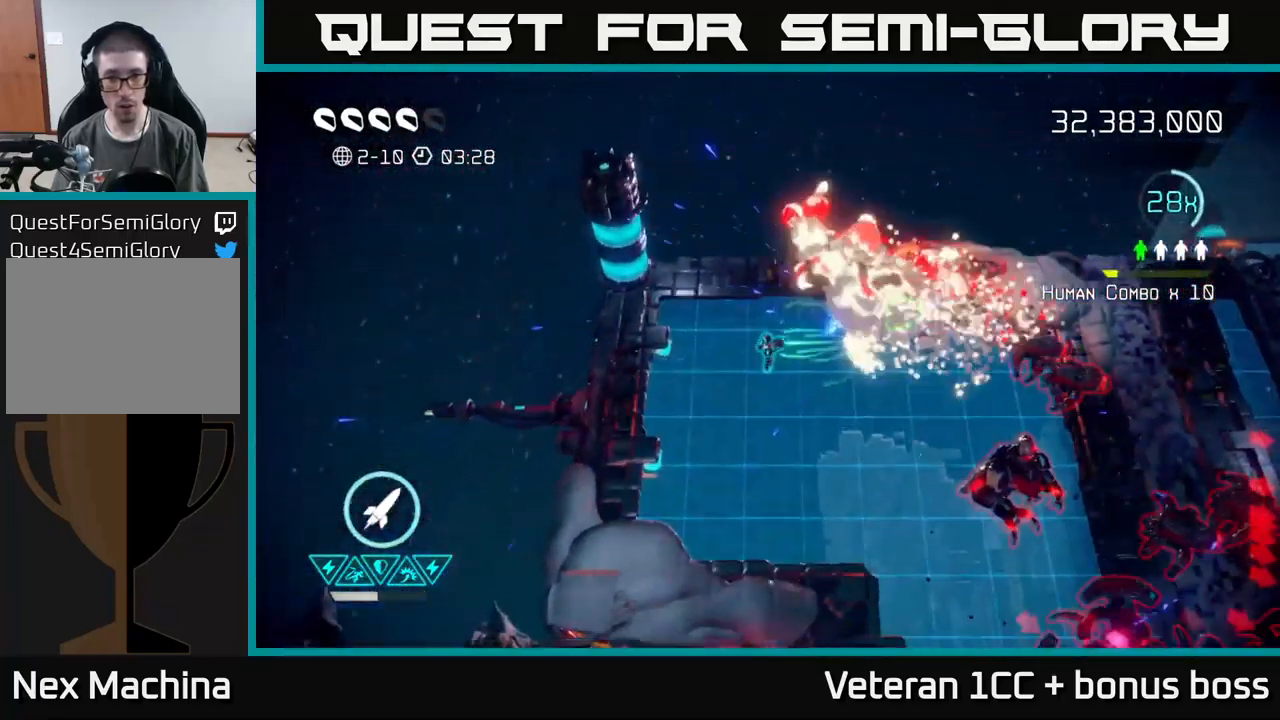
{"buttons": [], "left_stick": "up-right", "right_stick": "right", "events": [[183, "left_stick", "up-left"], [283, "left_stick", "up"], [283, "right_stick", "right"], [416, "left_stick", "up-right"]]}
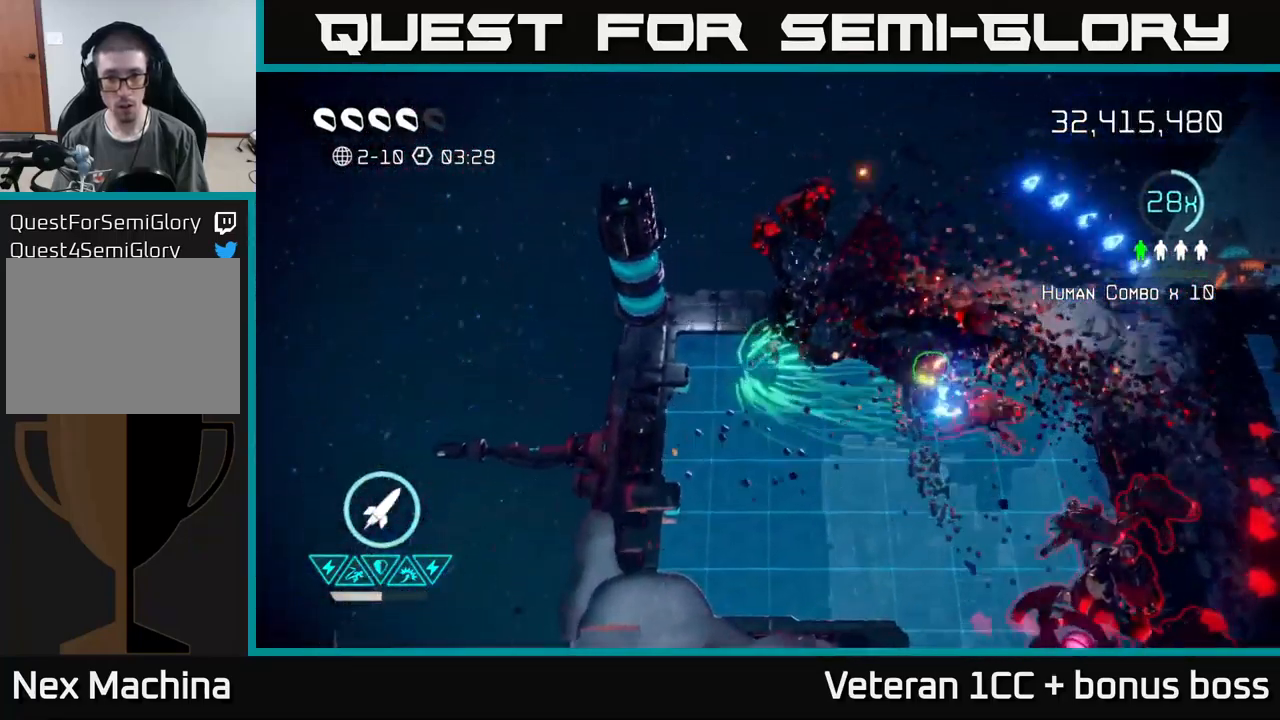
{"buttons": ["R2"], "left_stick": "down", "right_stick": "down", "events": [[83, "right_stick", "down-right"], [266, "left_stick", "right"], [283, "right_stick", "down"], [450, "left_stick", "down"], [483, "R2", "down"]]}
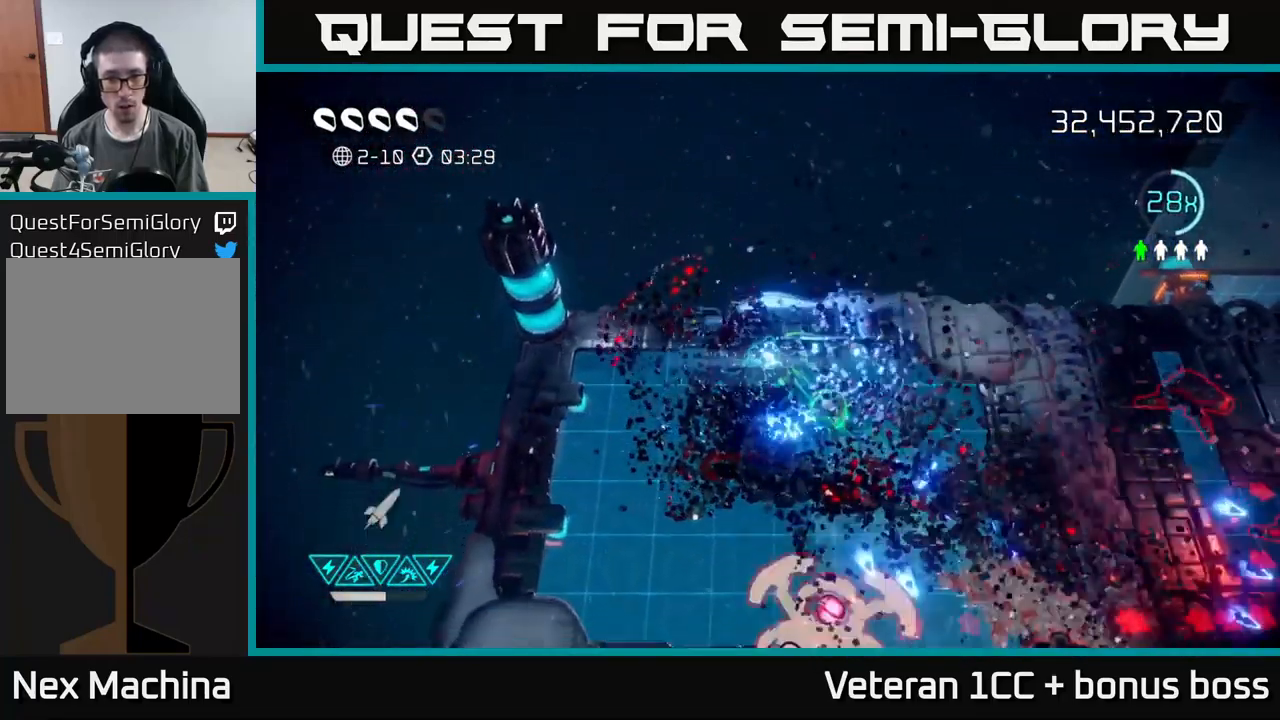
{"buttons": [], "left_stick": "up-left", "right_stick": "right", "events": [[50, "left_stick", "down-right"], [83, "R2", "up"], [116, "right_stick", "down-right"], [300, "left_stick", "up-left"], [400, "right_stick", "right"]]}
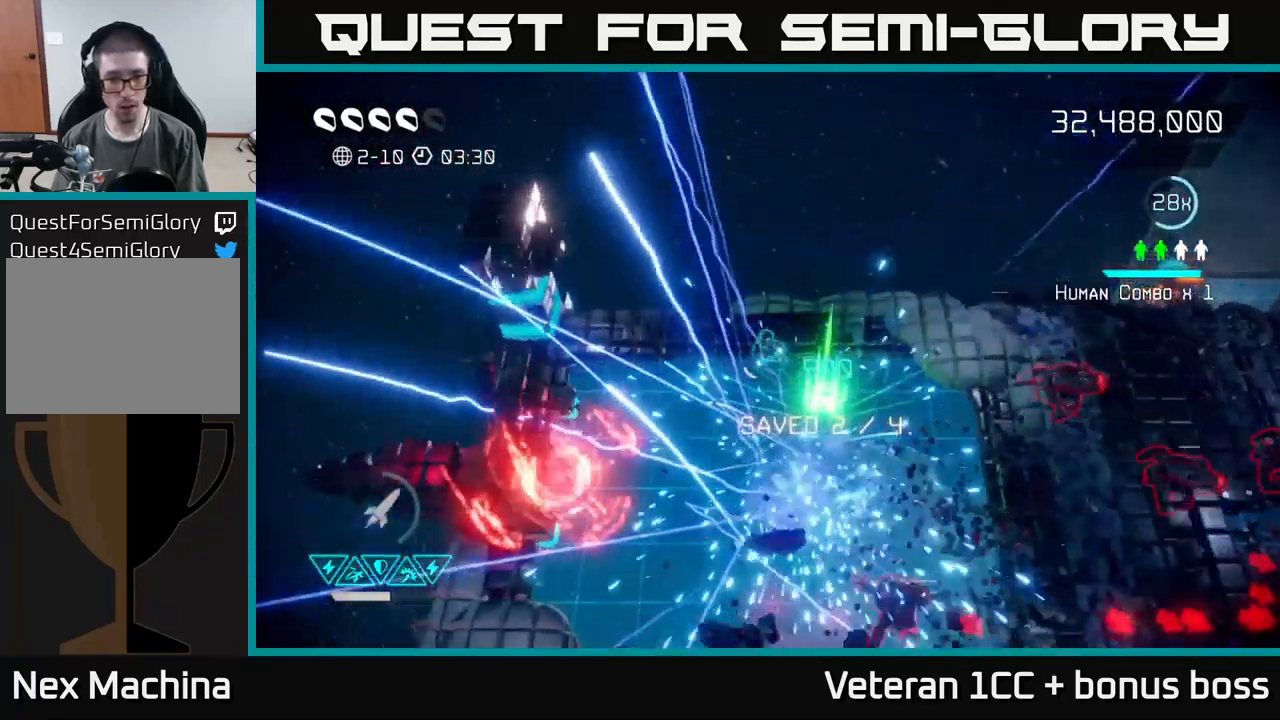
{"buttons": [], "left_stick": "center", "right_stick": "left", "events": [[16, "left_stick", "left"], [116, "right_stick", "left"], [200, "left_stick", "up-left"], [333, "left_stick", "center"]]}
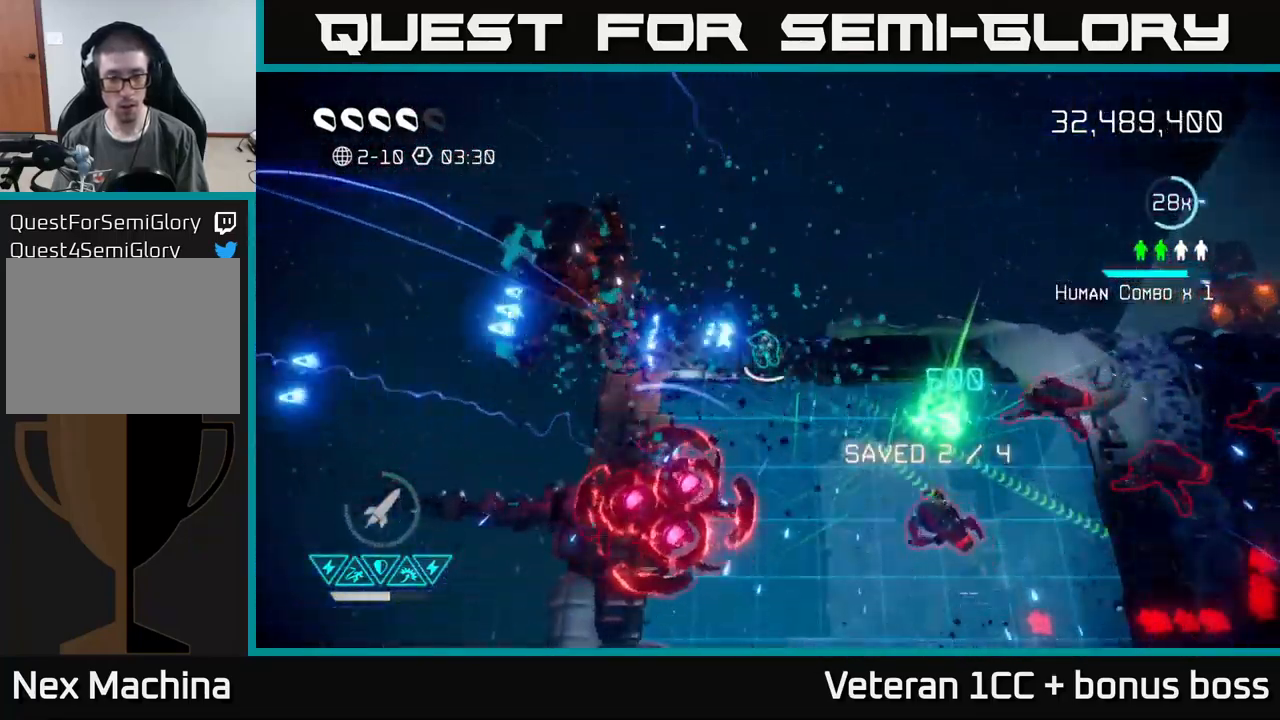
{"buttons": [], "left_stick": "up-right", "right_stick": "down-right", "events": [[16, "left_stick", "left"], [100, "right_stick", "down"], [183, "left_stick", "down"], [267, "left_stick", "center"], [333, "left_stick", "right"], [483, "left_stick", "up-right"], [483, "right_stick", "down-right"]]}
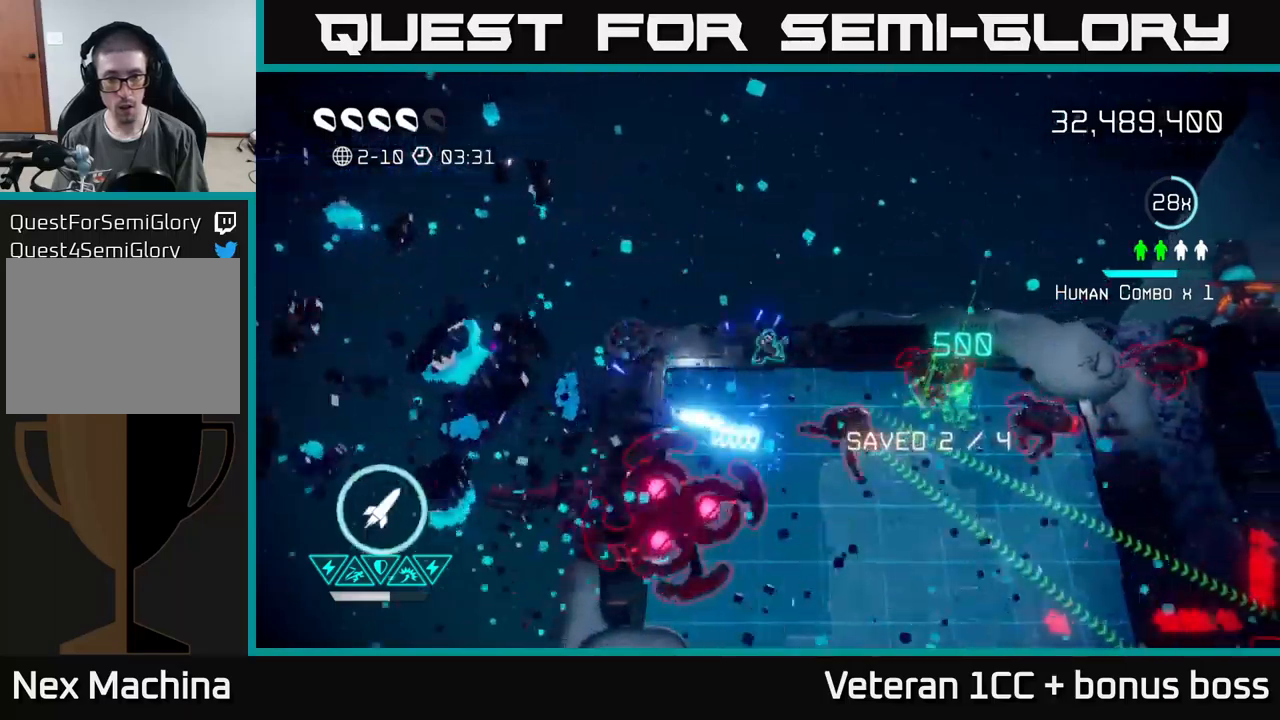
{"buttons": [], "left_stick": "right", "right_stick": "down-right", "events": [[167, "left_stick", "right"]]}
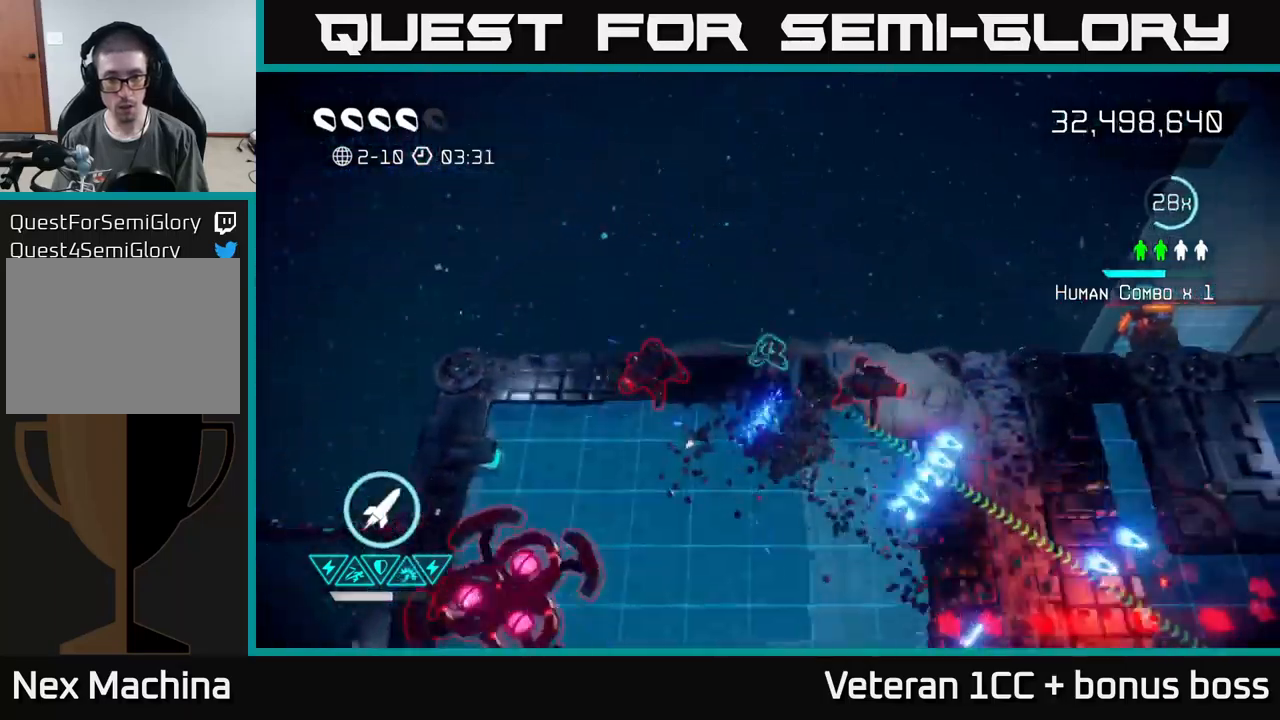
{"buttons": [], "left_stick": "down-right", "right_stick": "down-right", "events": [[17, "right_stick", "right"], [100, "left_stick", "down-right"], [167, "right_stick", "down"], [350, "right_stick", "down-right"]]}
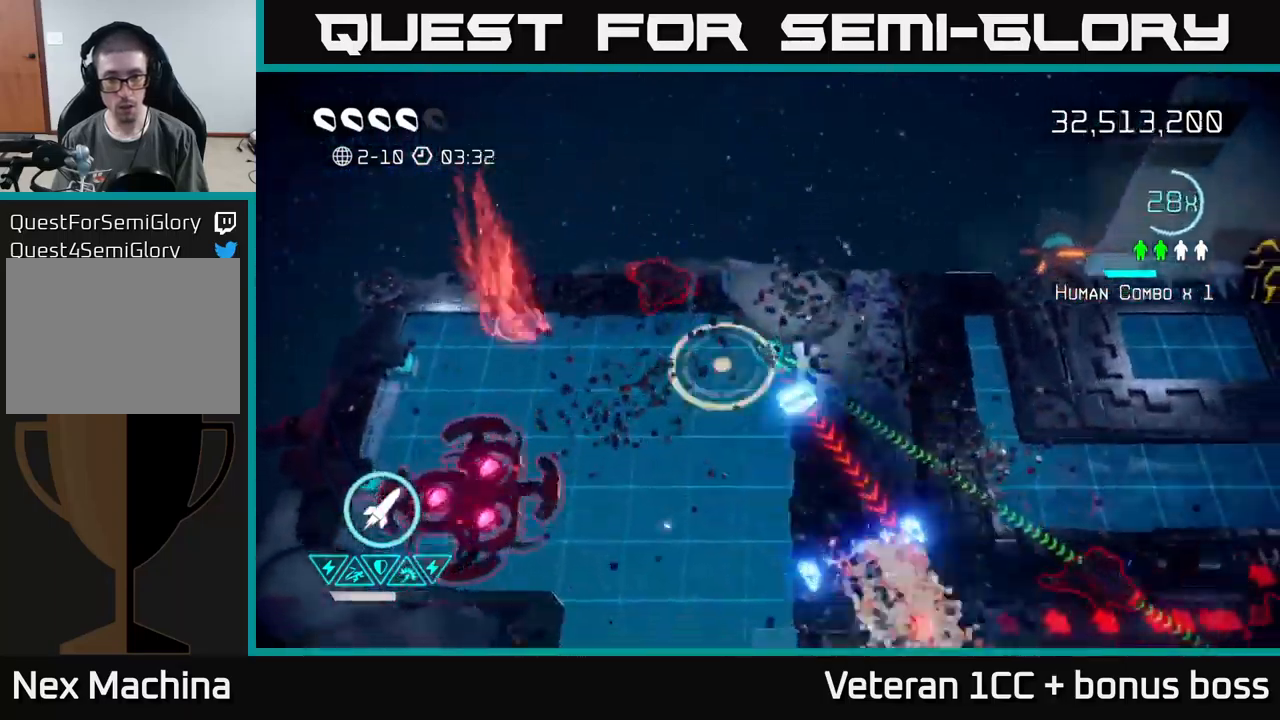
{"buttons": [], "left_stick": "down-right", "right_stick": "down-right", "events": []}
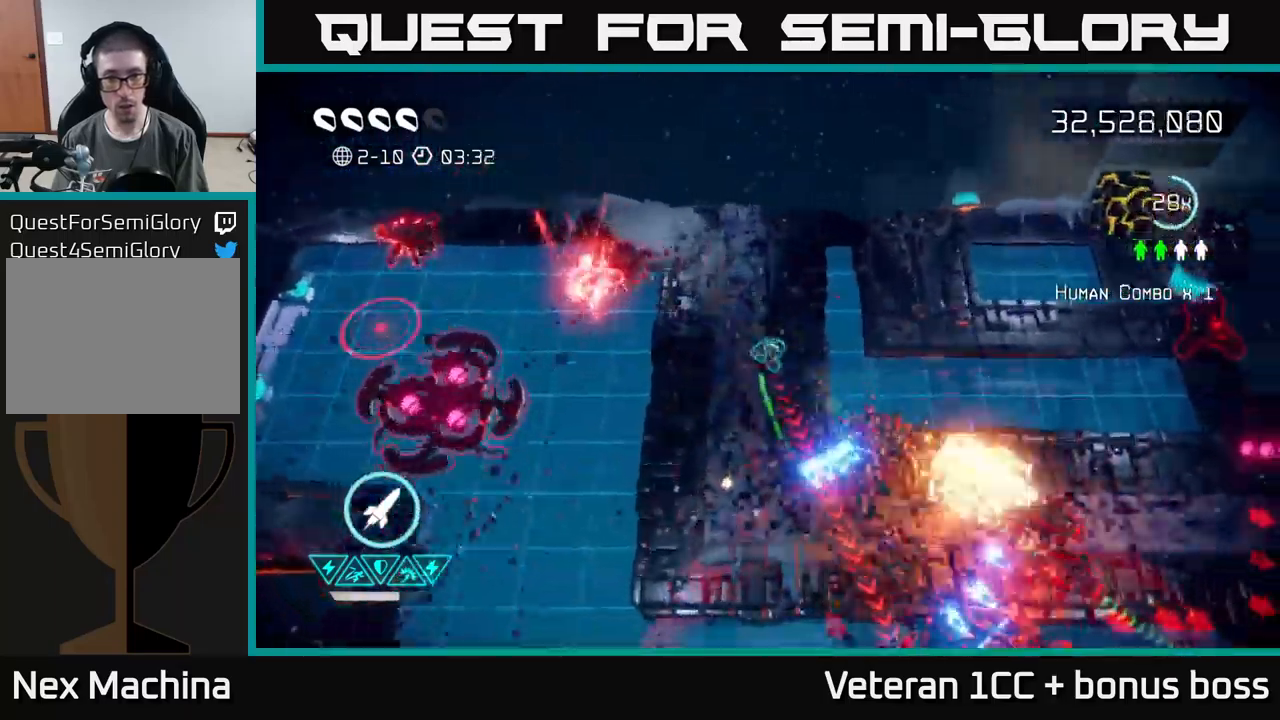
{"buttons": ["R2"], "left_stick": "down", "right_stick": "down-right", "events": [[100, "right_stick", "down"], [167, "left_stick", "down"], [400, "R2", "down"], [500, "right_stick", "down-right"]]}
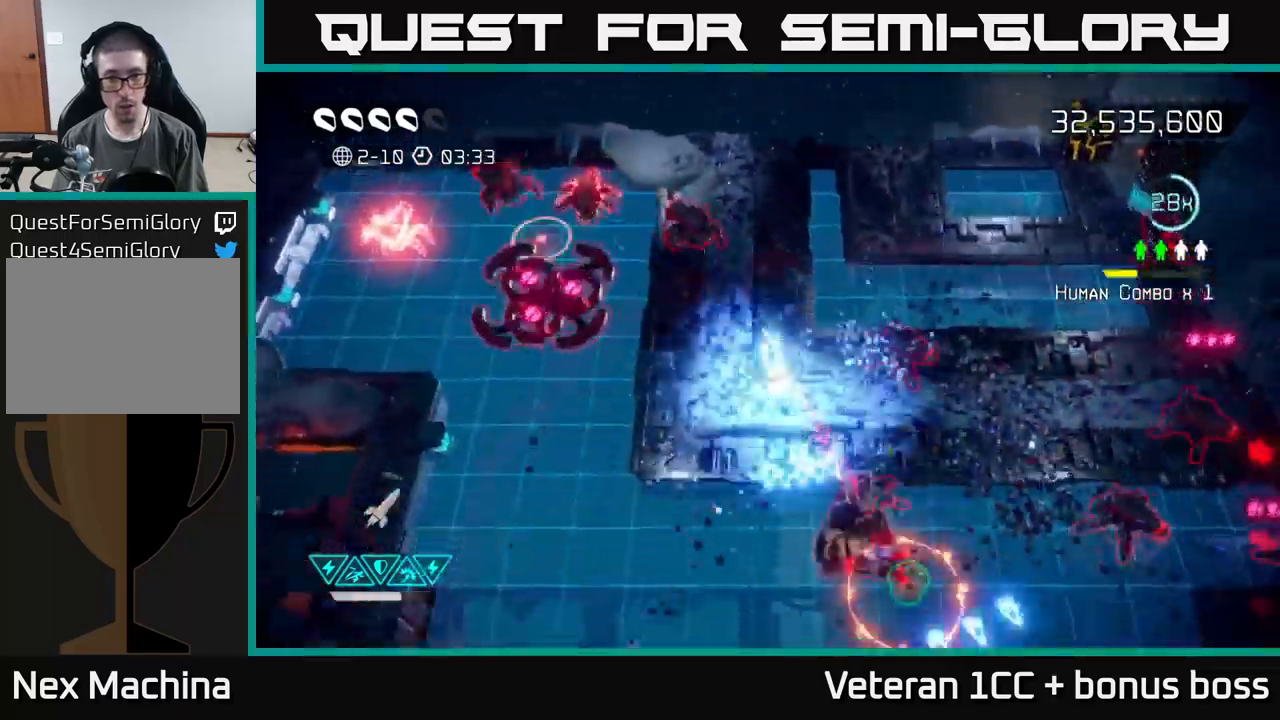
{"buttons": [], "left_stick": "down-right", "right_stick": "up-right", "events": [[67, "R2", "up"], [350, "right_stick", "right"], [450, "right_stick", "up-right"], [467, "left_stick", "down-right"]]}
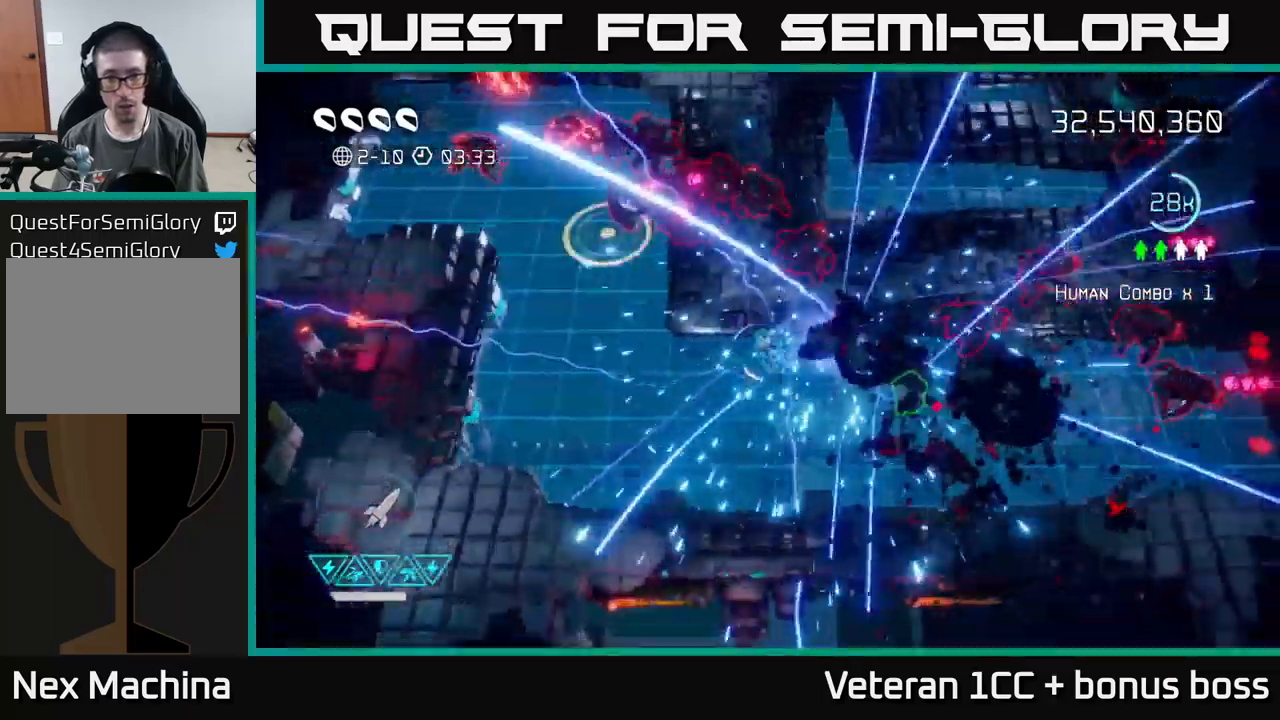
{"buttons": [], "left_stick": "down-right", "right_stick": "up-left", "events": [[150, "right_stick", "up"], [317, "right_stick", "up-left"]]}
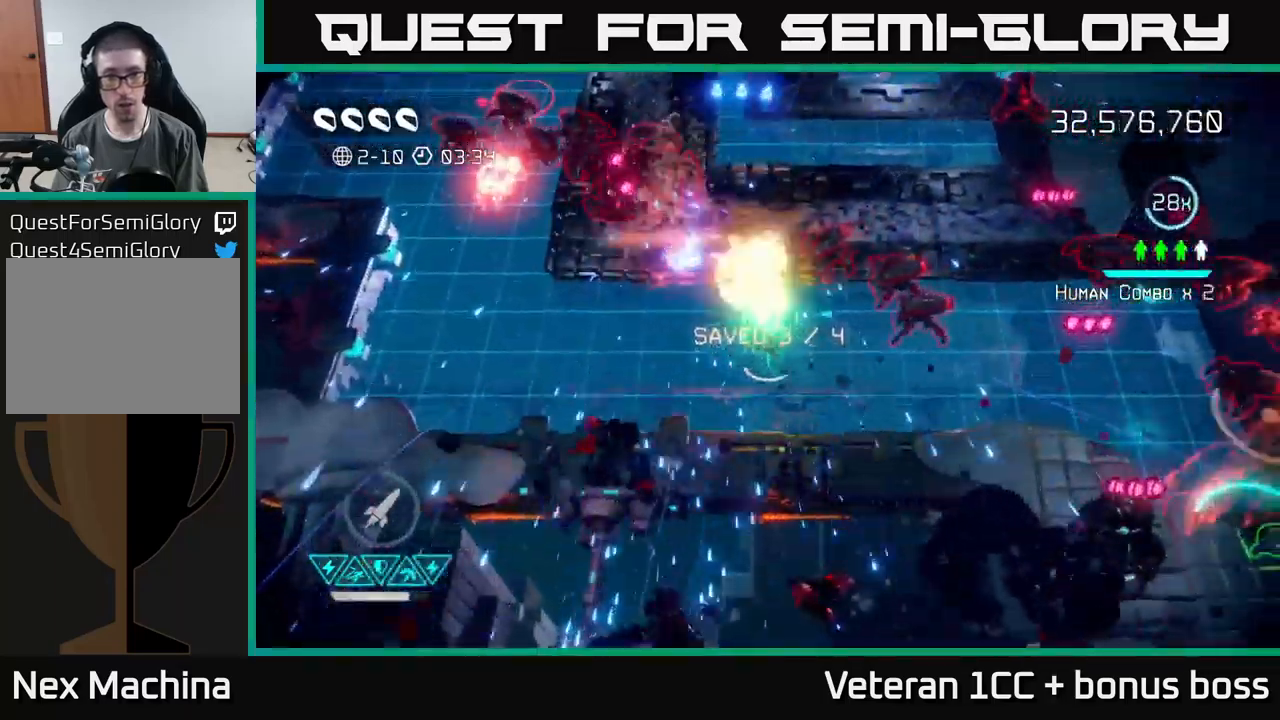
{"buttons": [], "left_stick": "down-left", "right_stick": "up-right", "events": [[150, "right_stick", "up"], [250, "left_stick", "down"], [350, "left_stick", "down-left"], [367, "right_stick", "up-right"]]}
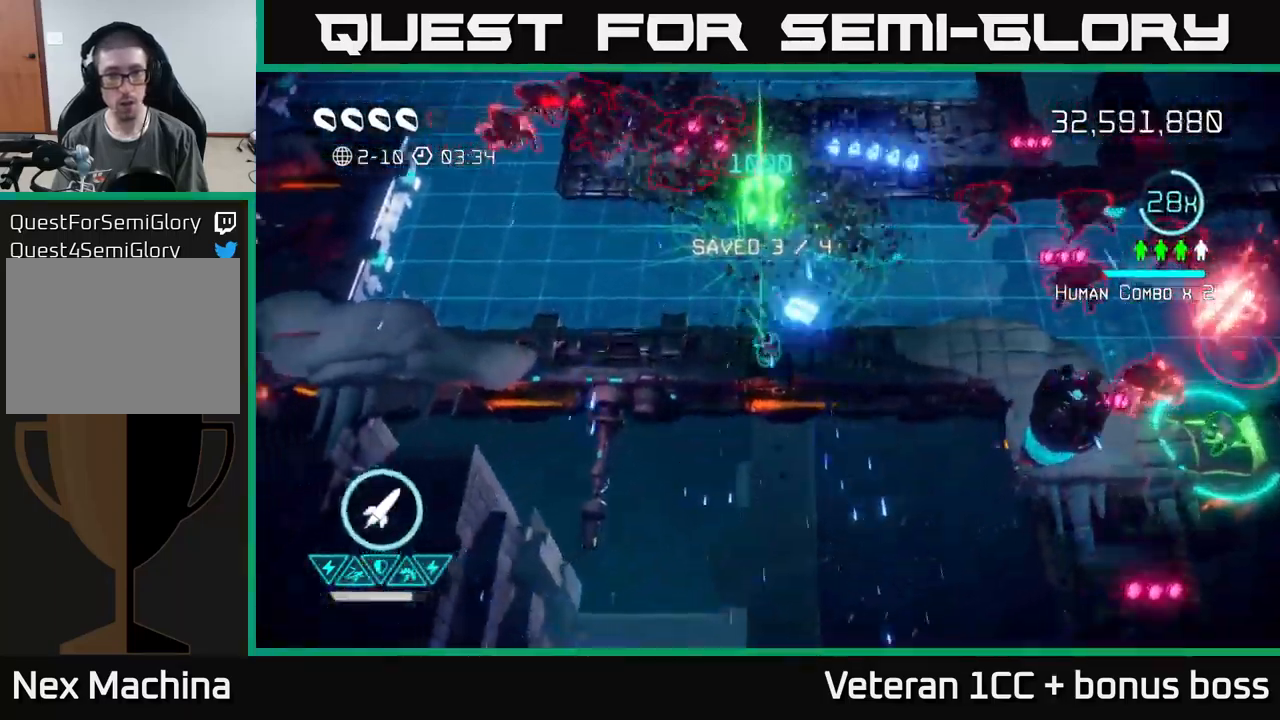
{"buttons": [], "left_stick": "right", "right_stick": "up", "events": [[67, "left_stick", "left"], [67, "right_stick", "up-left"], [183, "right_stick", "up"], [217, "left_stick", "up"], [417, "left_stick", "right"]]}